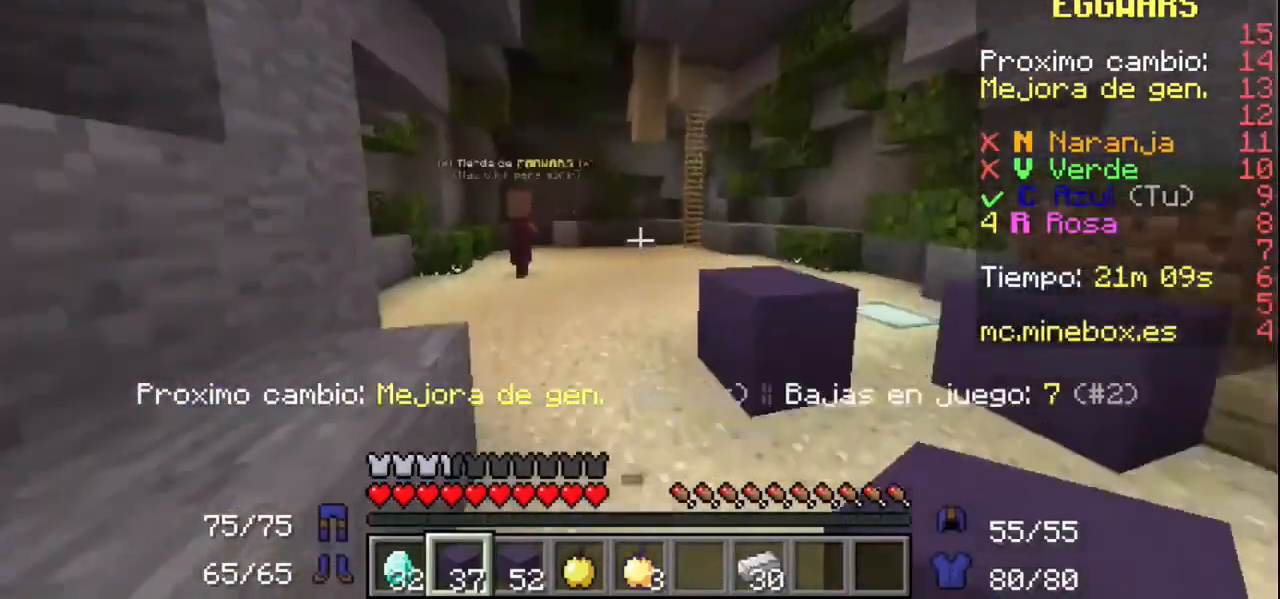
Gameplay with keyboard and mouse; each line is a JSON object with the keys and mouse buttons held at the frame after it. "events" lists presses ("down") and releases ("up") of "mouse_left" and "mouse_right" between this image and that frame as [ms after this image, input, new state], when the widget could be followed in between. "mouse_left", "mouse_right" = the "left", "right" buttons of the "mouse" list. No other keys are recorded. Fast repeated clicks can show as one long hold. Mouse movement is not recorded.
{"keys": [], "mouse": [], "events": []}
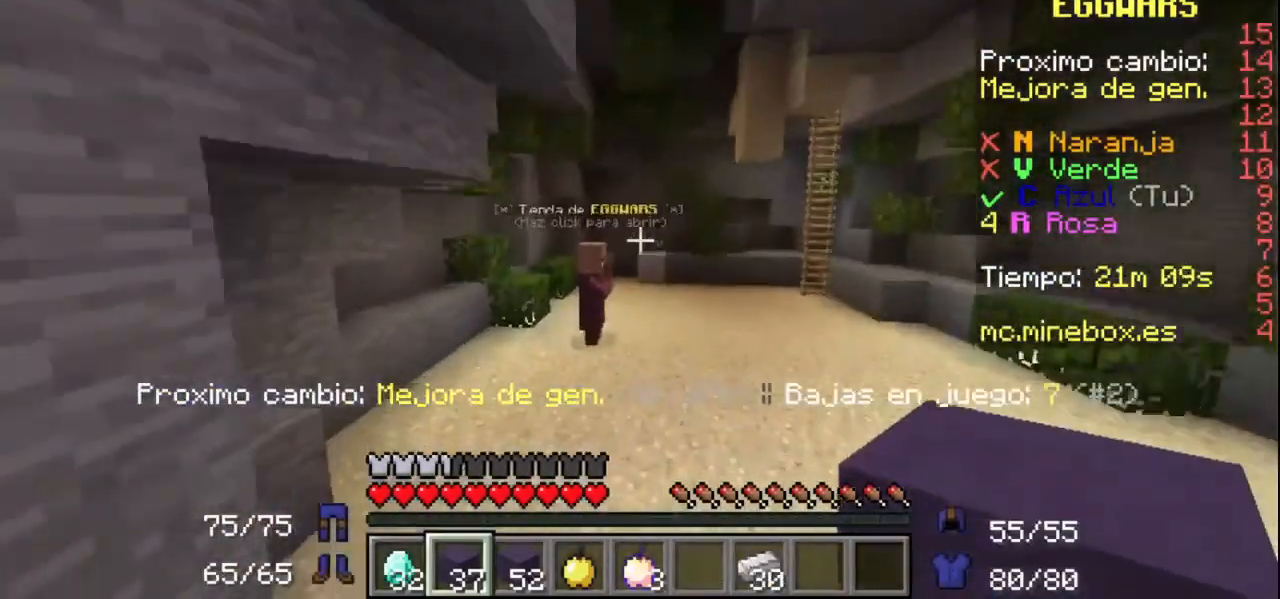
{"keys": [], "mouse": [], "events": []}
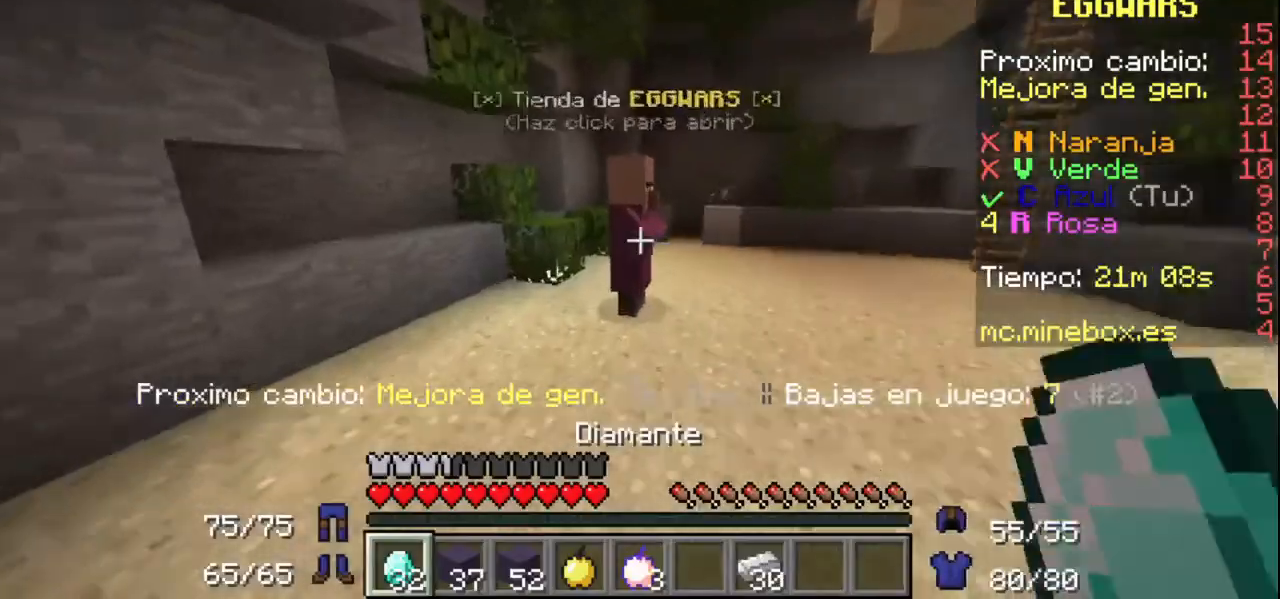
{"keys": [], "mouse": [], "events": [[200, "mouse_right", "down"], [367, "mouse_right", "up"]]}
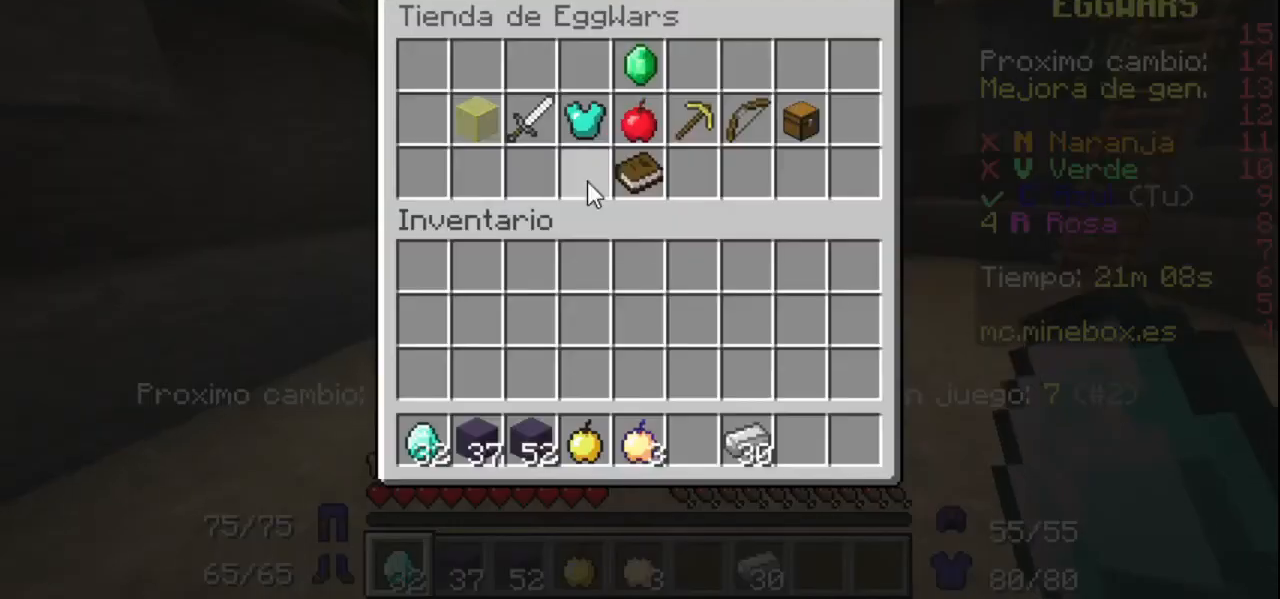
{"keys": [], "mouse": [], "events": [[267, "mouse_left", "down"], [400, "mouse_left", "up"]]}
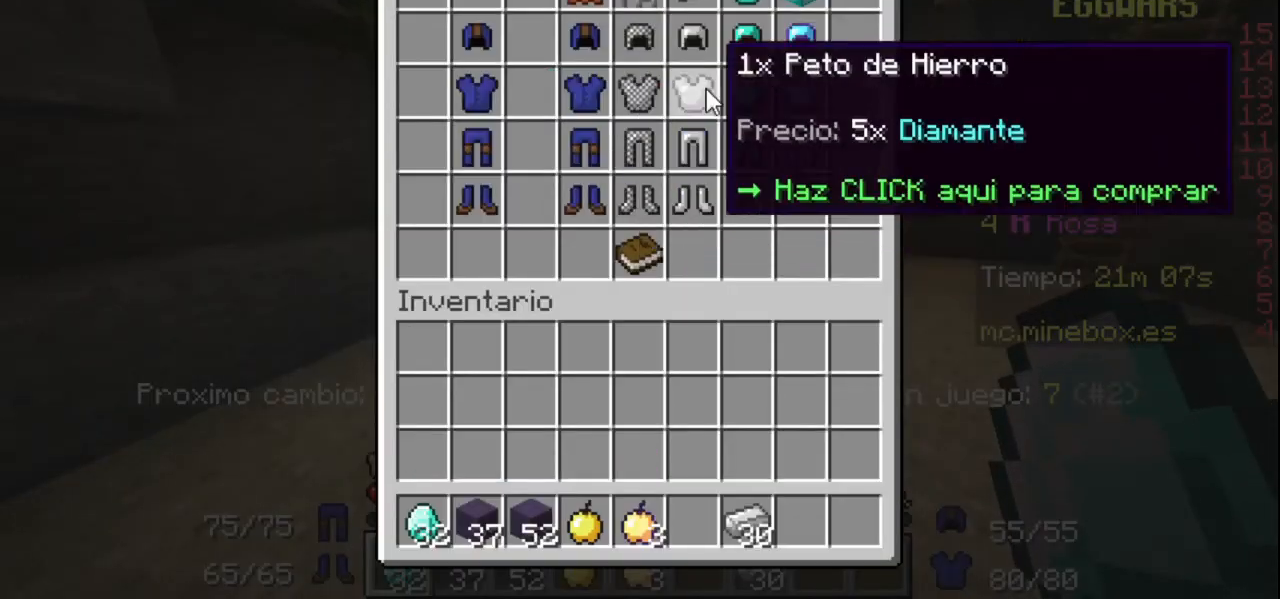
{"keys": [], "mouse": [], "events": []}
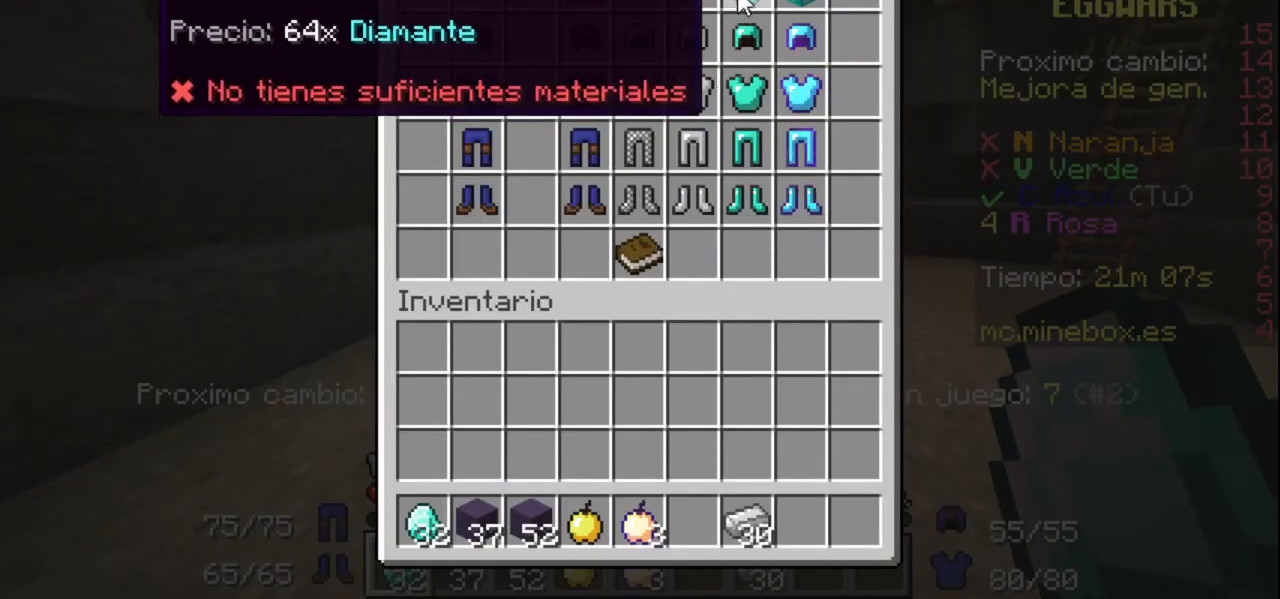
{"keys": [], "mouse": ["right"]}
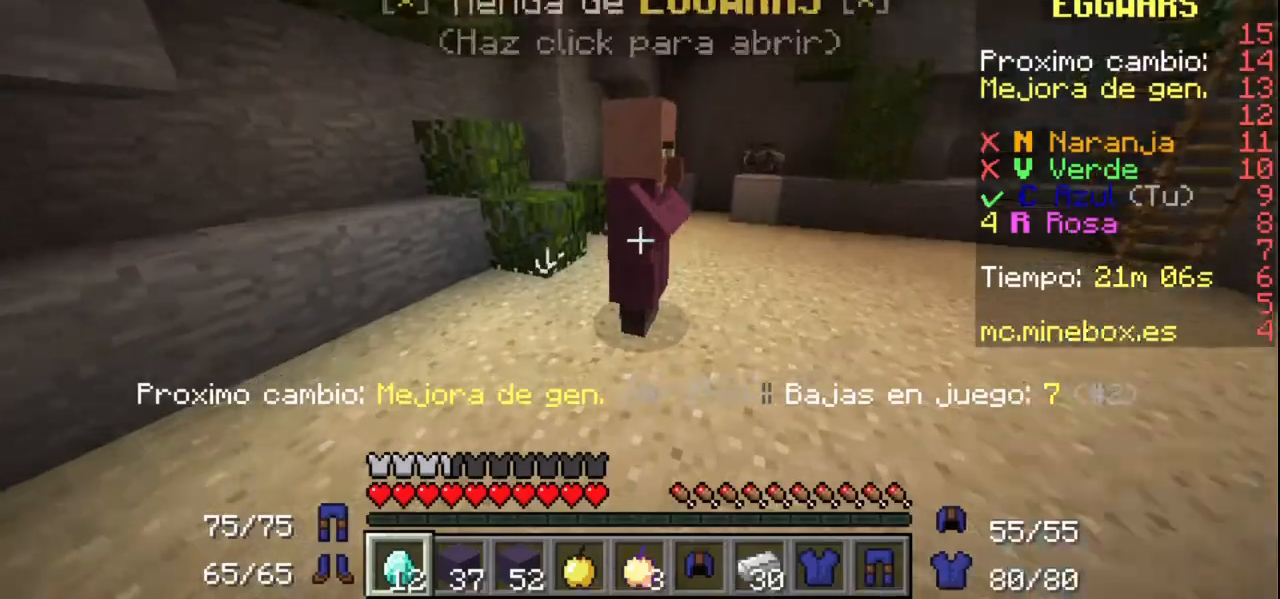
{"keys": [], "mouse": [], "events": [[167, "mouse_right", "up"]]}
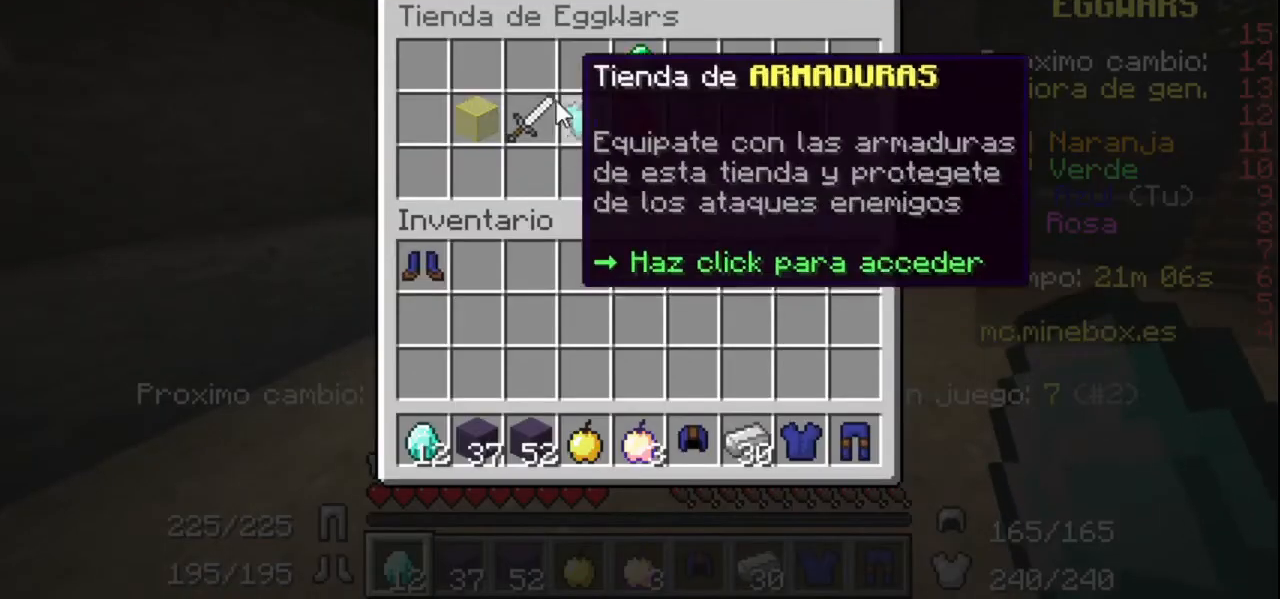
{"keys": [], "mouse": [], "events": [[100, "mouse_left", "down"], [200, "mouse_left", "up"]]}
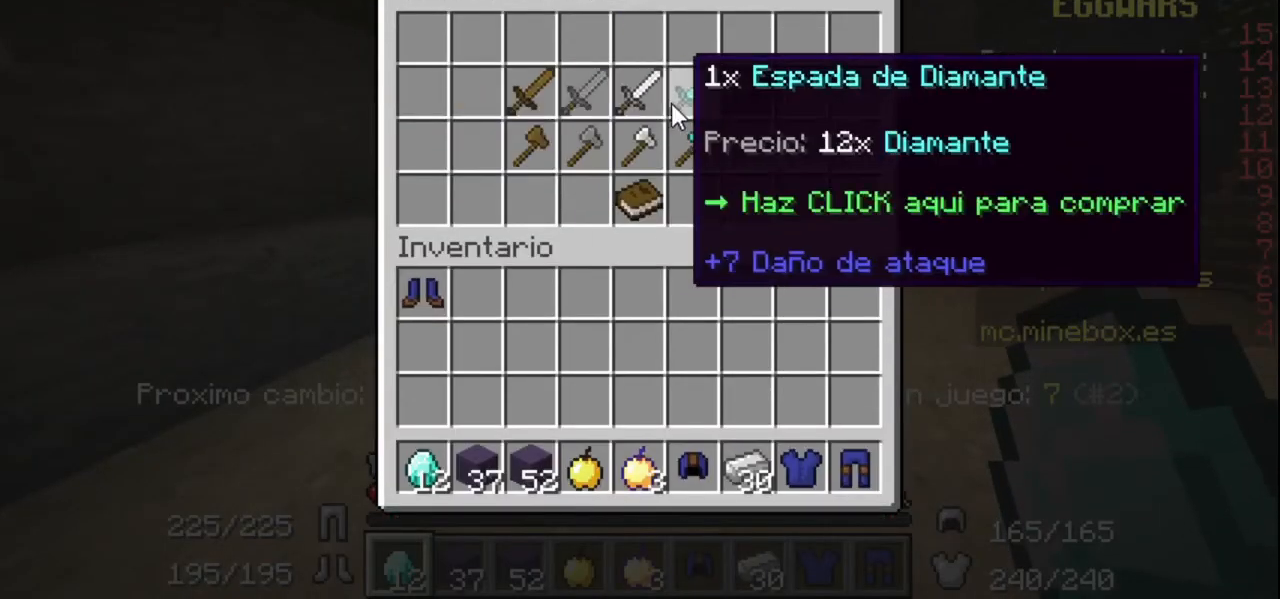
{"keys": [], "mouse": ["right"], "events": [[200, "mouse_left", "down"], [300, "mouse_left", "up"], [467, "mouse_right", "down"]]}
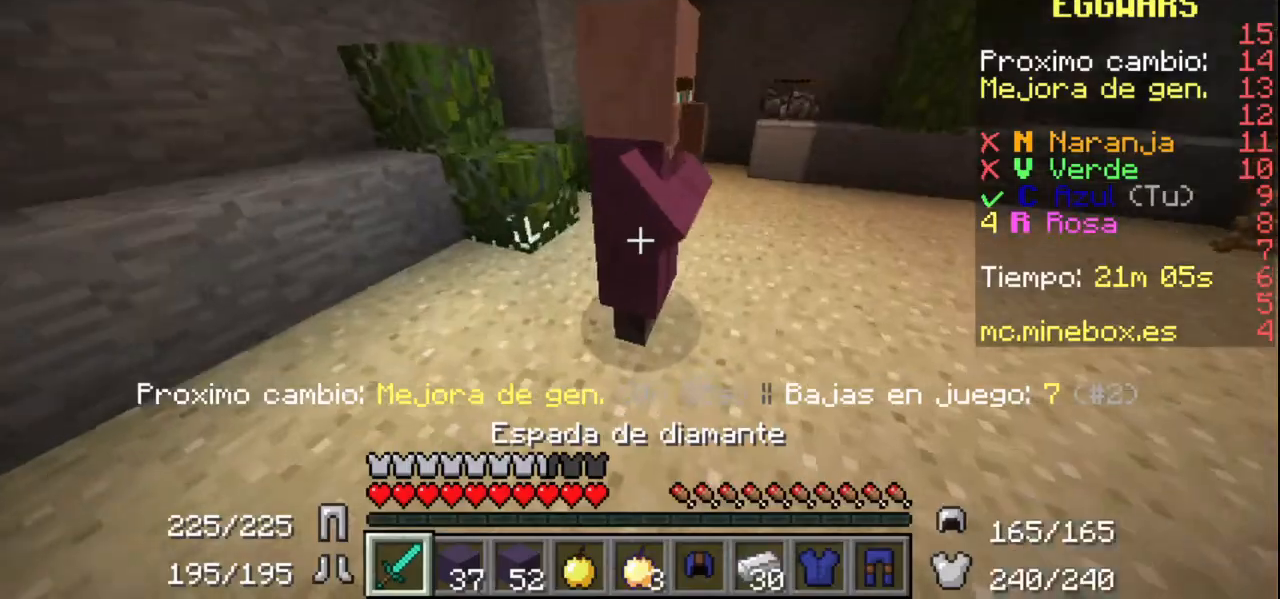
{"keys": [], "mouse": [], "events": [[100, "mouse_right", "up"]]}
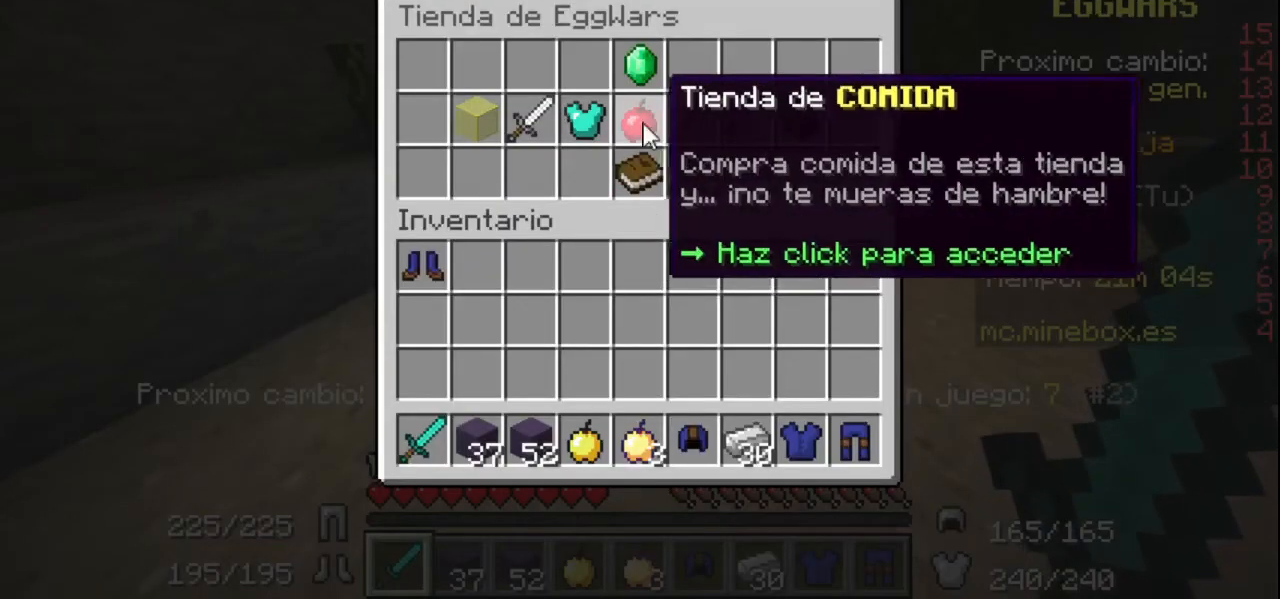
{"keys": [], "mouse": [], "events": [[400, "mouse_left", "down"], [500, "mouse_left", "up"]]}
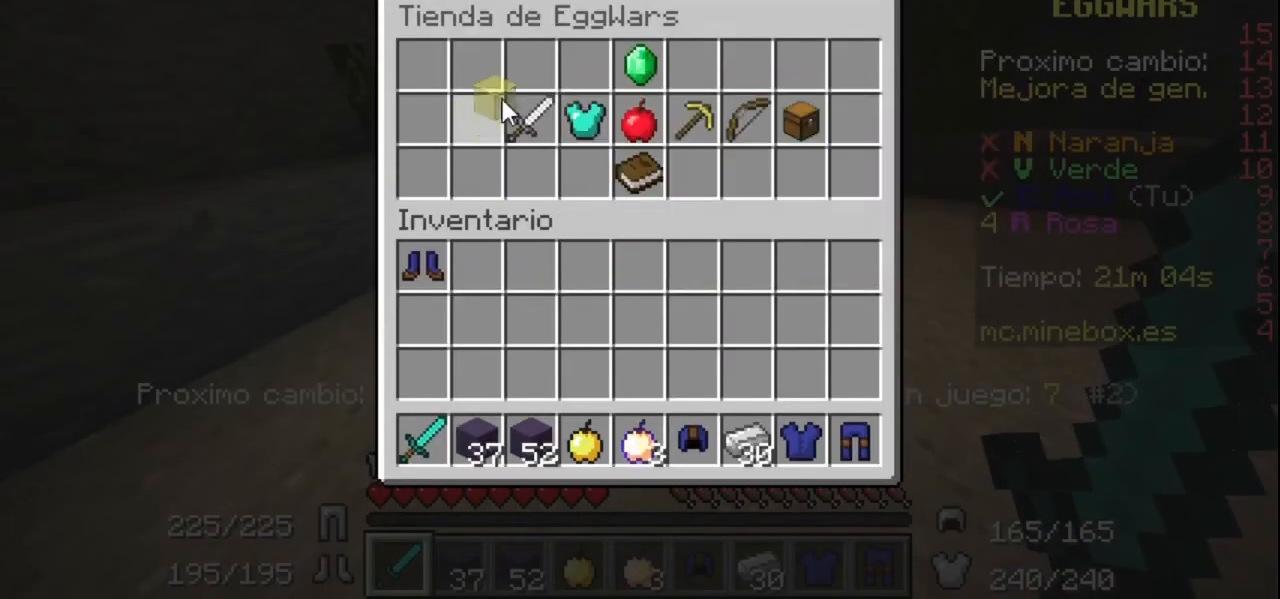
{"keys": [], "mouse": [], "events": [[167, "mouse_left", "down"], [267, "mouse_left", "up"]]}
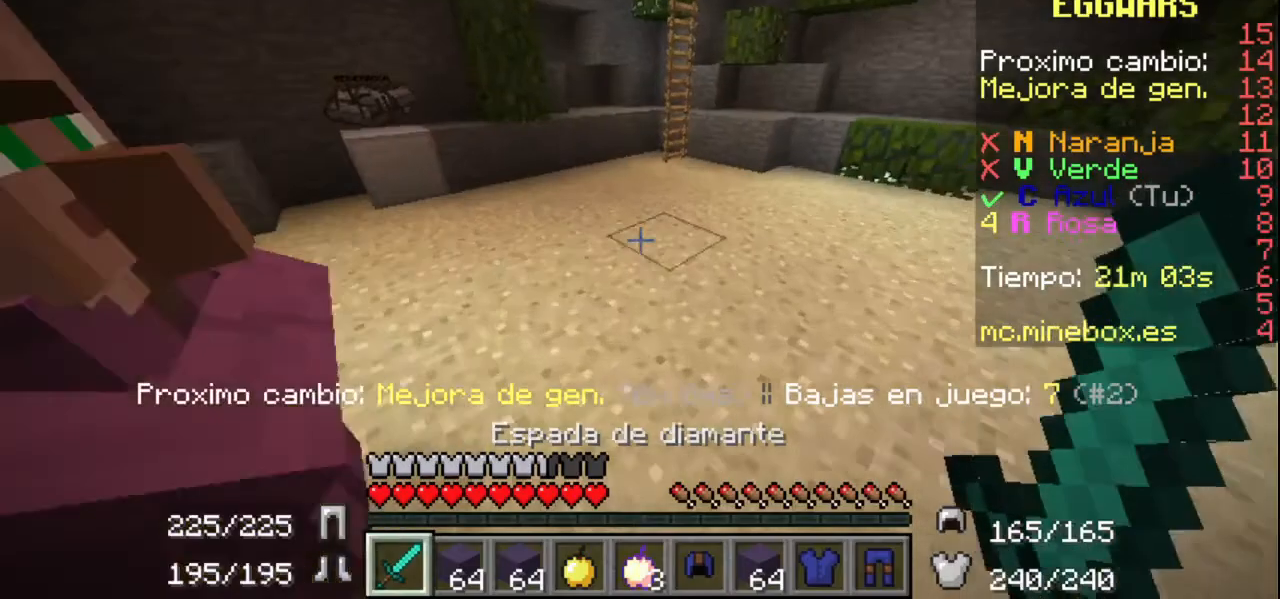
{"keys": [], "mouse": [], "events": []}
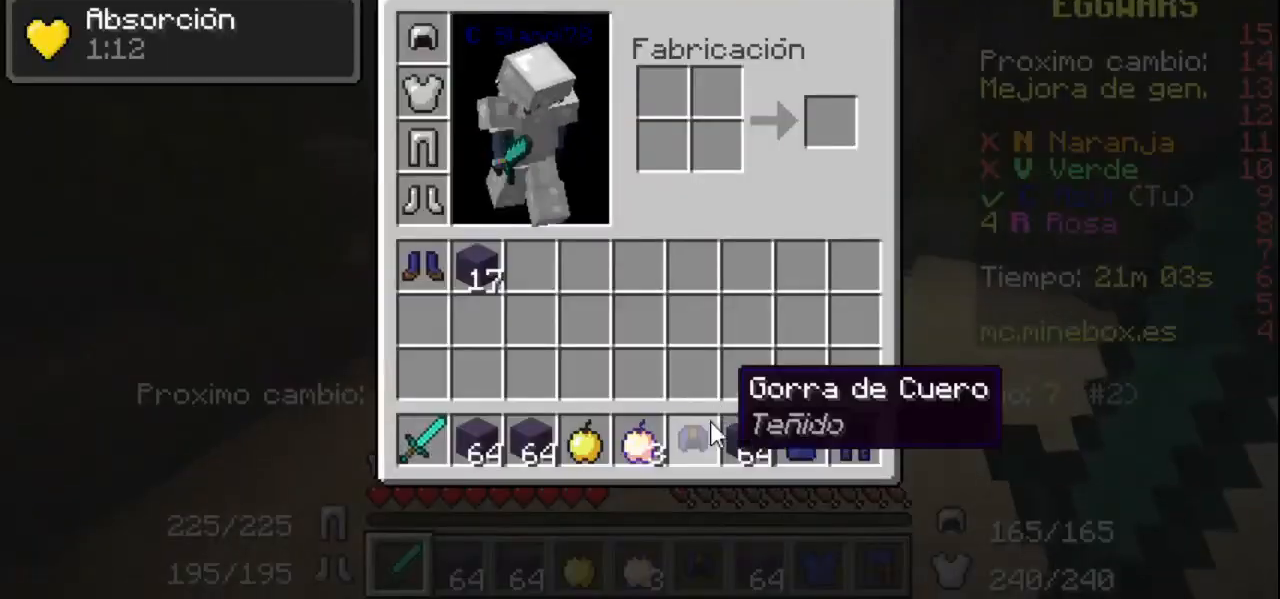
{"keys": [], "mouse": [], "events": []}
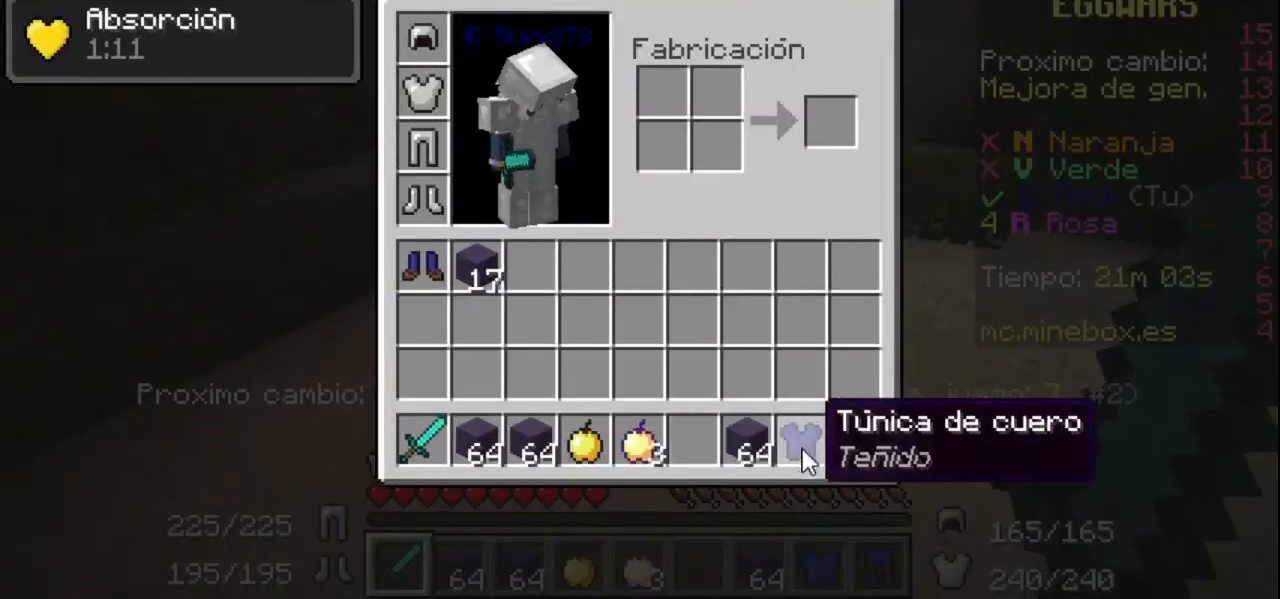
{"keys": [], "mouse": [], "events": []}
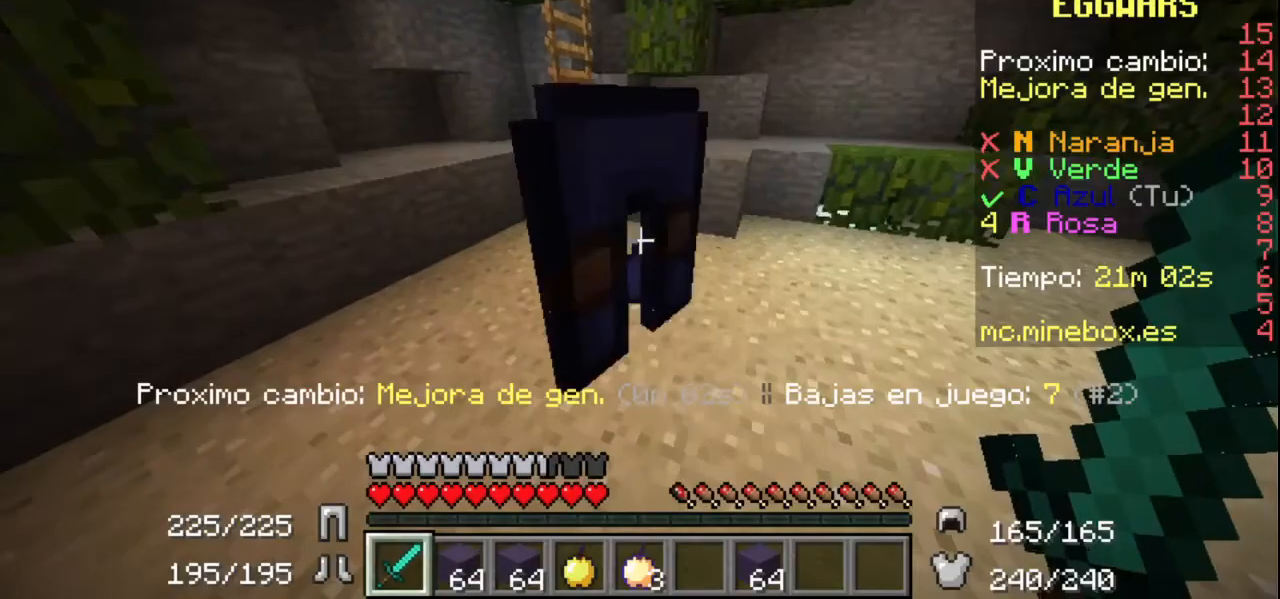
{"keys": [], "mouse": [], "events": []}
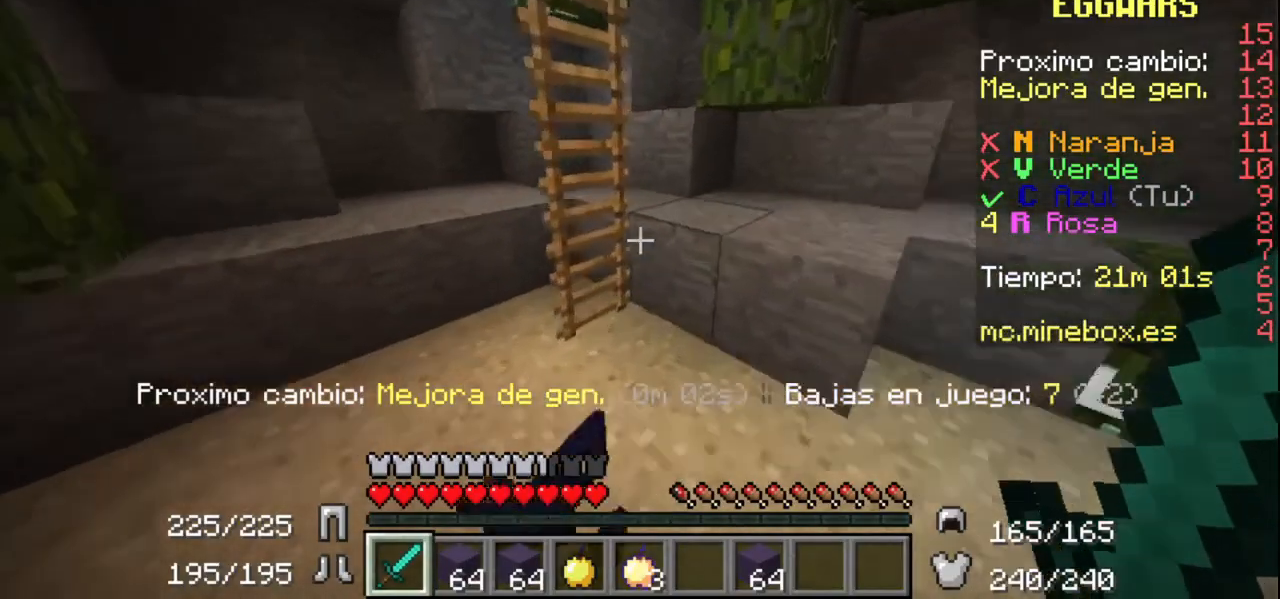
{"keys": [], "mouse": [], "events": [[300, "mouse_left", "down"], [467, "mouse_left", "up"]]}
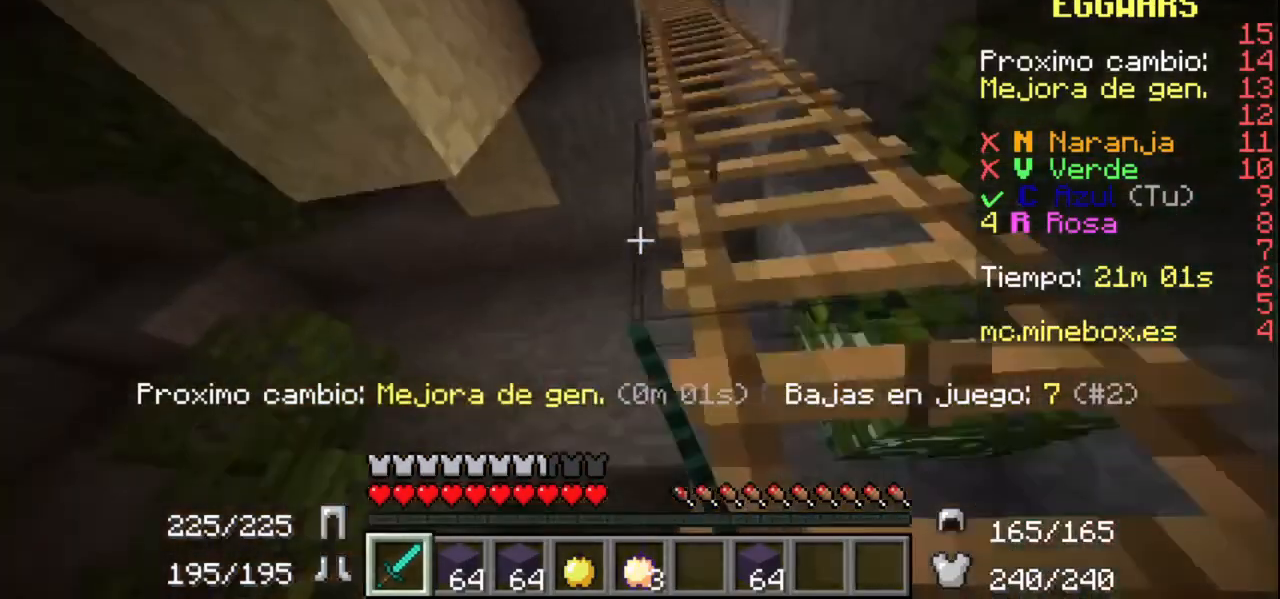
{"keys": [], "mouse": [], "events": []}
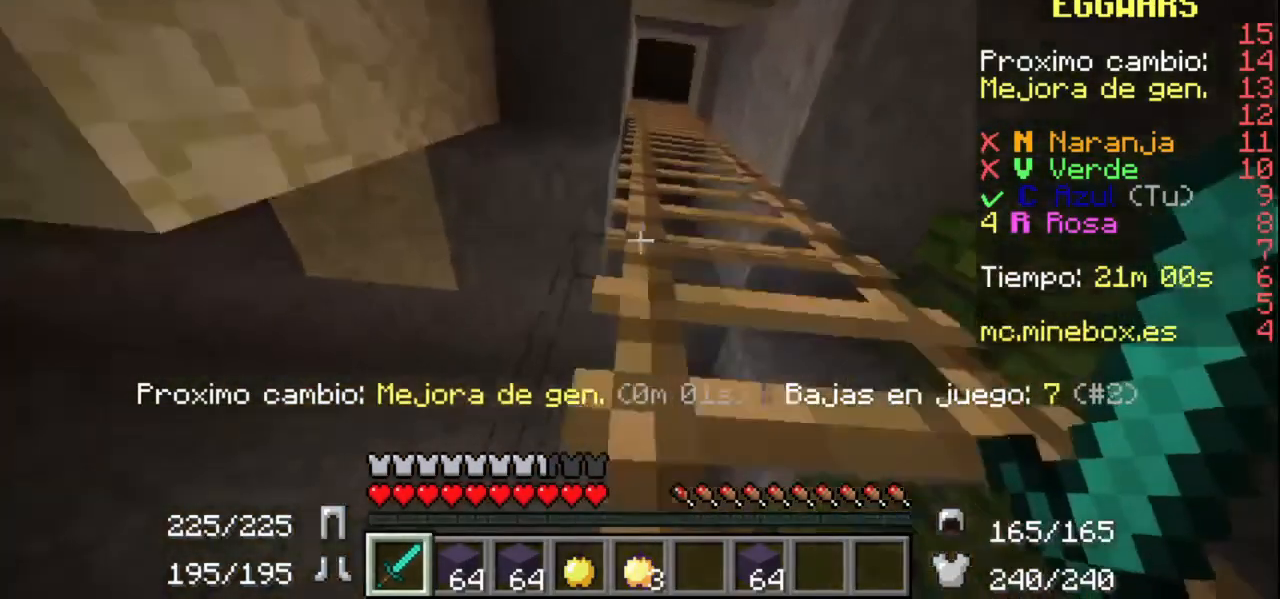
{"keys": [], "mouse": ["left"], "events": [[200, "mouse_left", "down"], [400, "mouse_left", "up"], [500, "mouse_left", "down"]]}
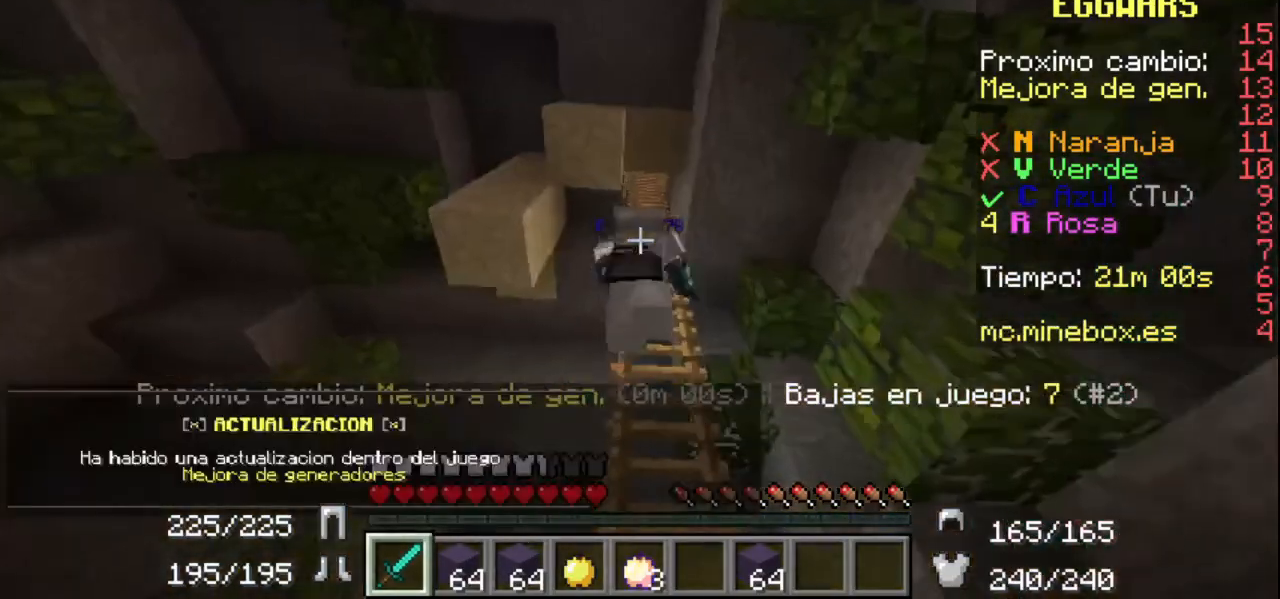
{"keys": [], "mouse": [], "events": [[100, "mouse_left", "up"], [167, "mouse_left", "down"], [500, "mouse_left", "up"]]}
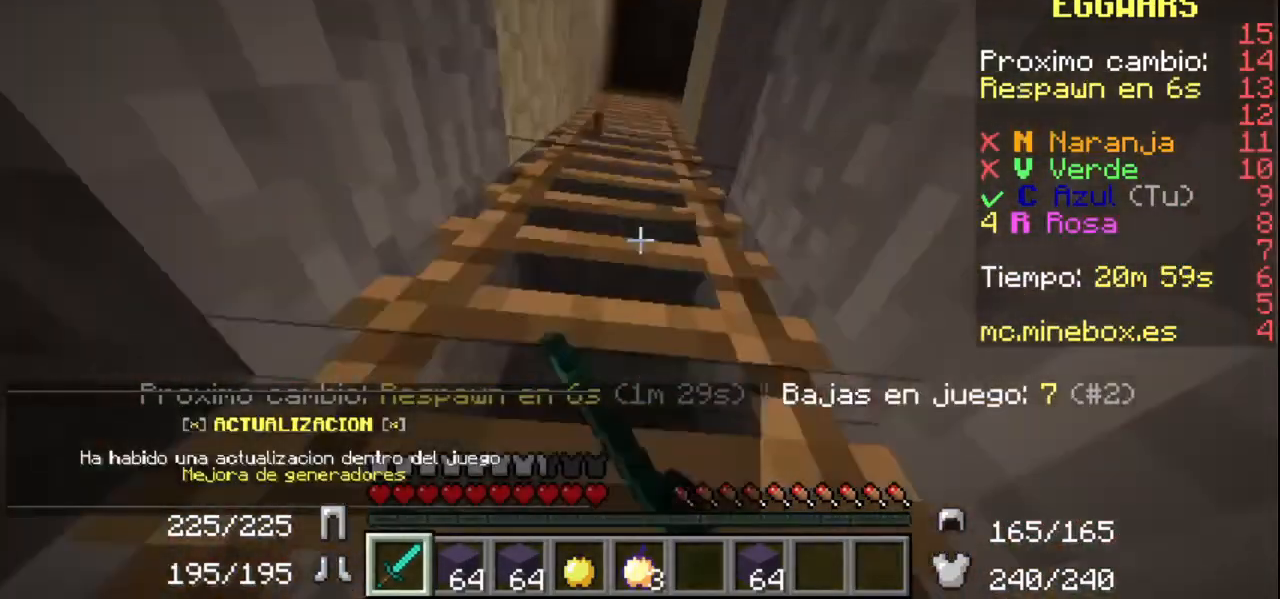
{"keys": [], "mouse": [], "events": []}
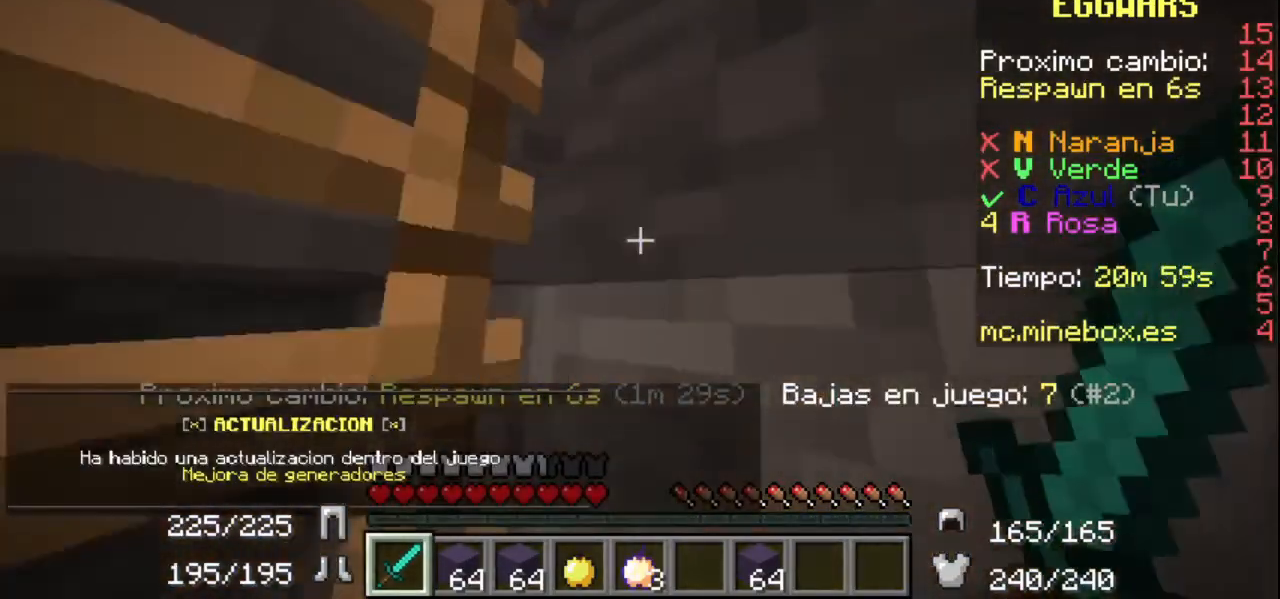
{"keys": [], "mouse": [], "events": []}
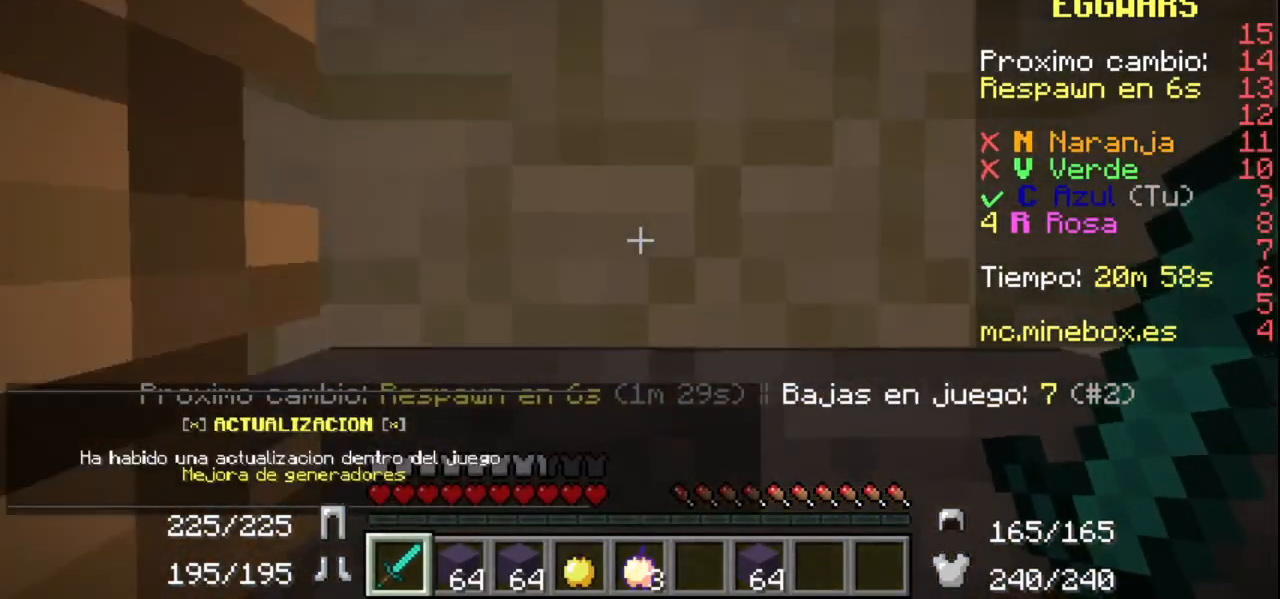
{"keys": [], "mouse": [], "events": []}
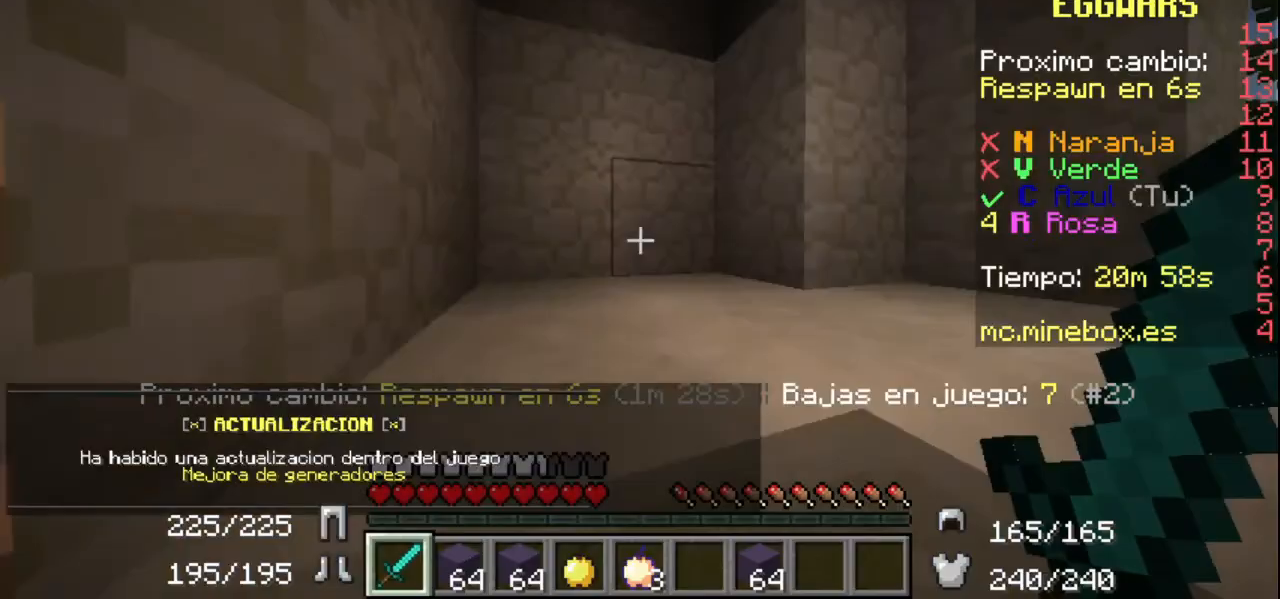
{"keys": [], "mouse": [], "events": []}
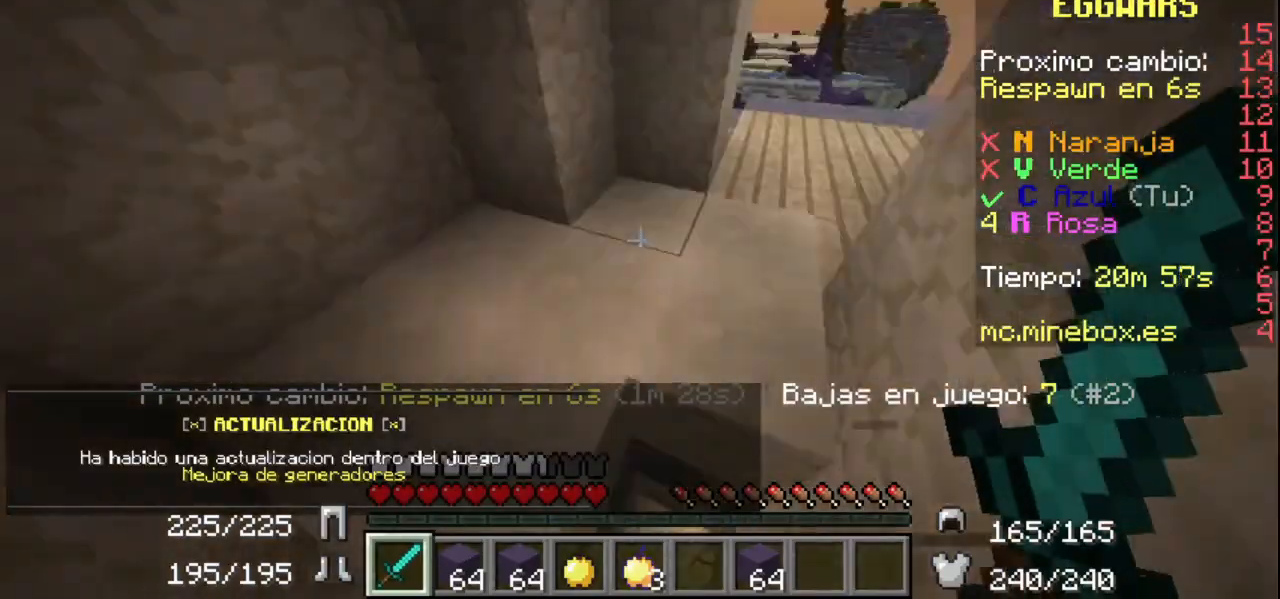
{"keys": [], "mouse": [], "events": []}
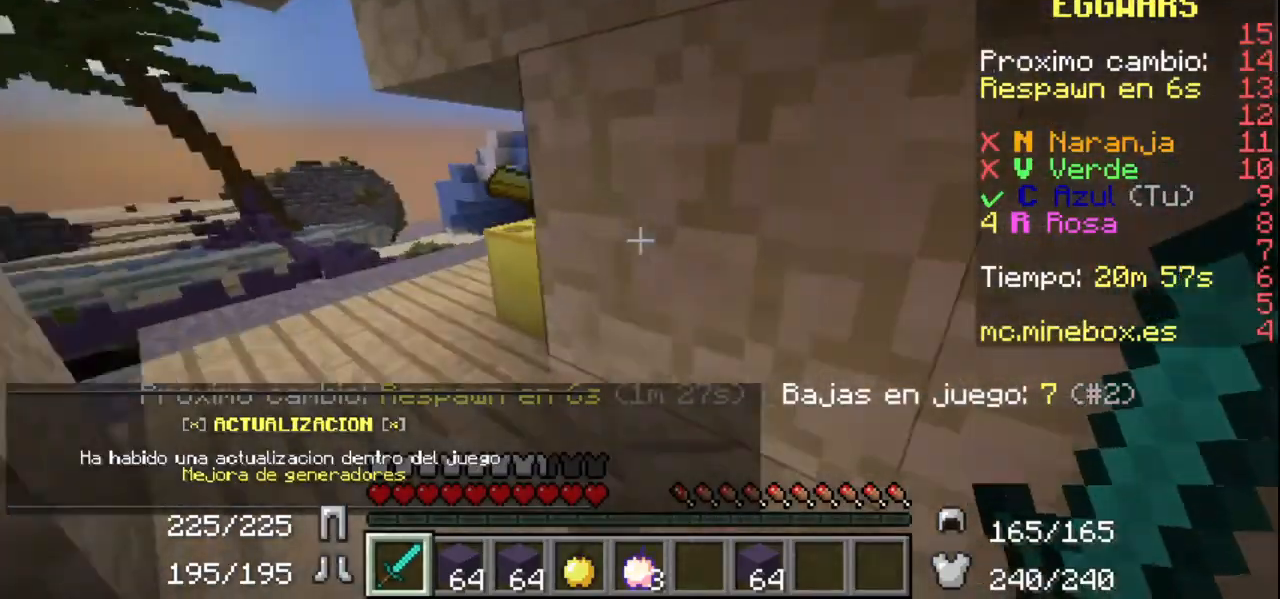
{"keys": [], "mouse": [], "events": []}
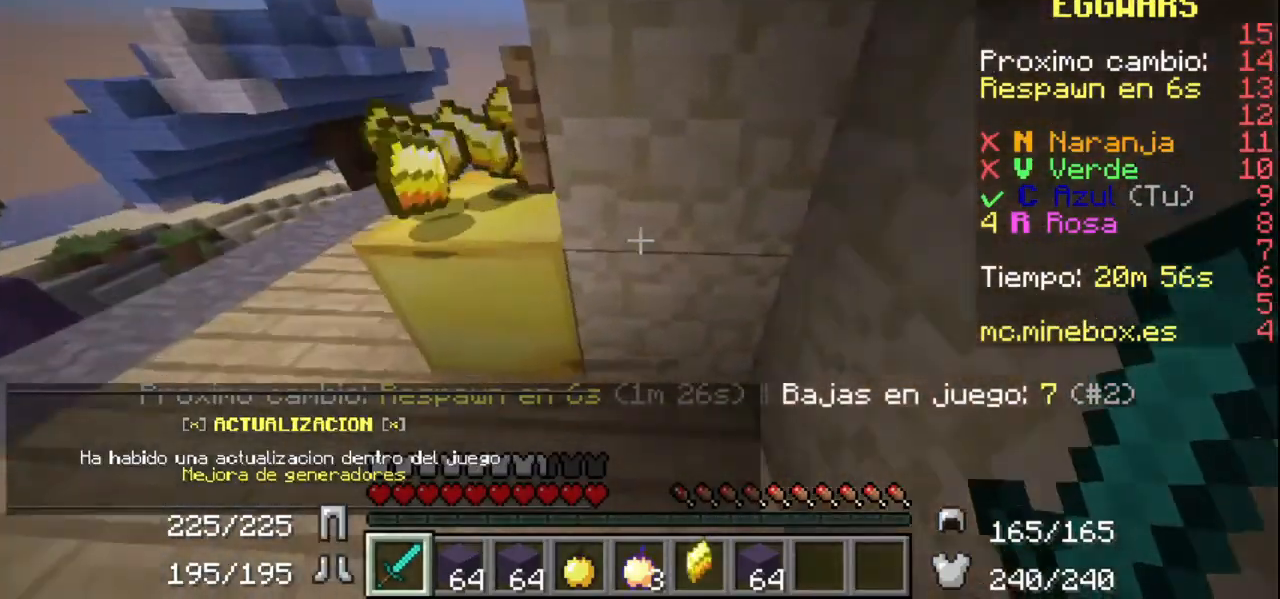
{"keys": [], "mouse": [], "events": []}
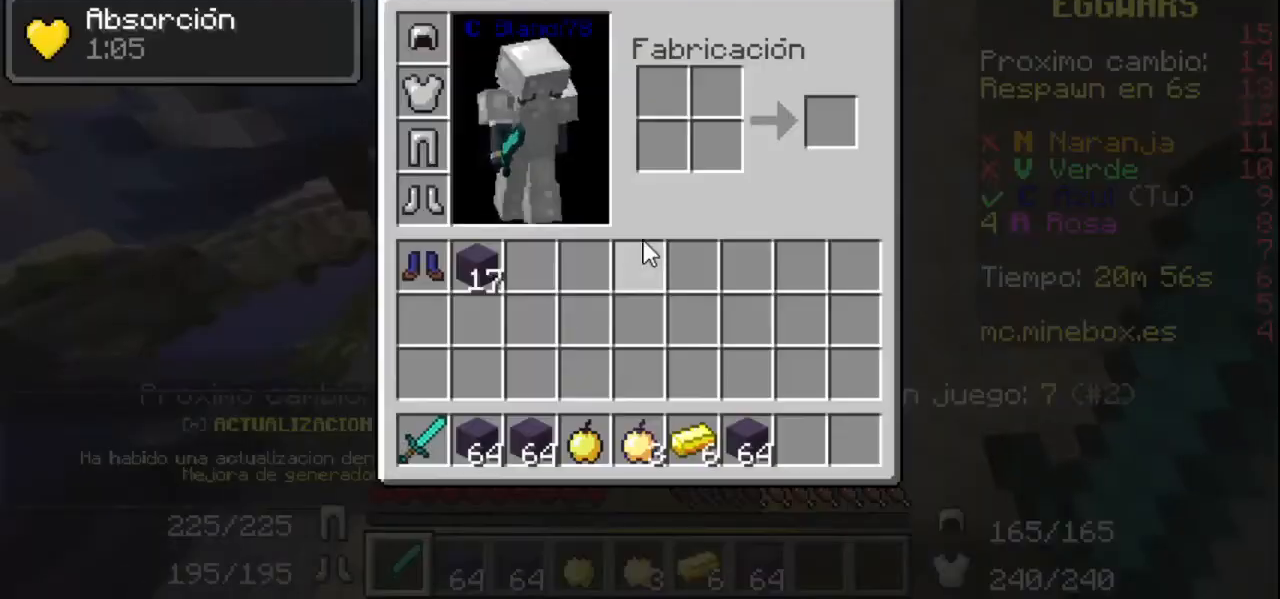
{"keys": [], "mouse": [], "events": []}
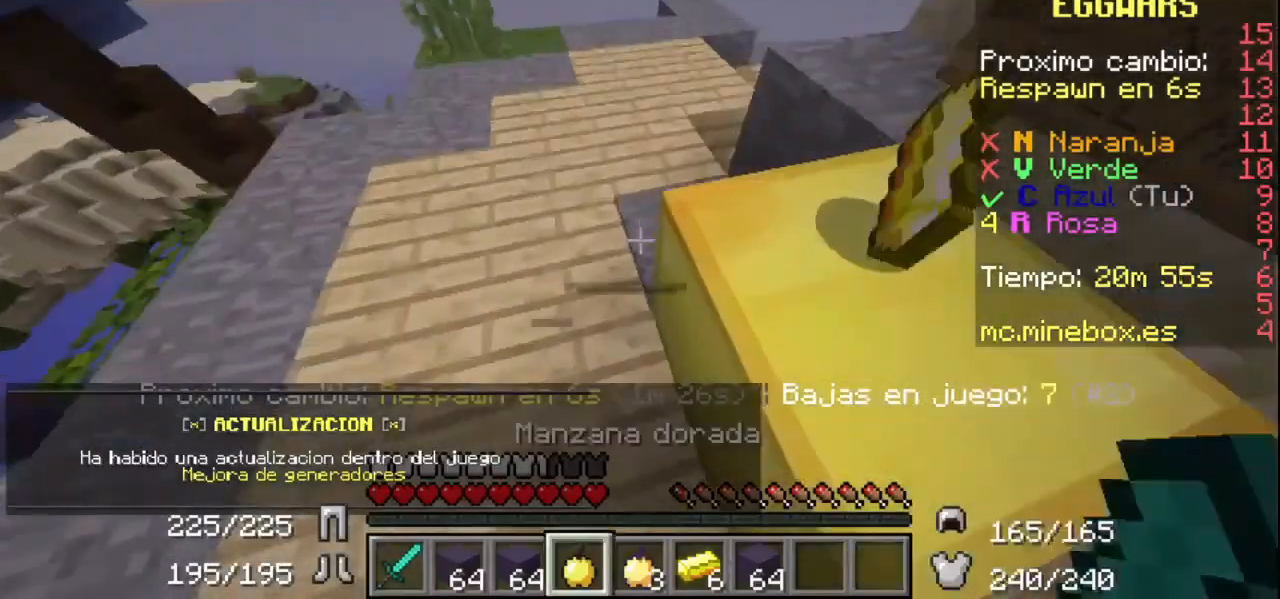
{"keys": [], "mouse": ["left", "right"], "events": [[100, "mouse_right", "down"], [200, "mouse_left", "down"]]}
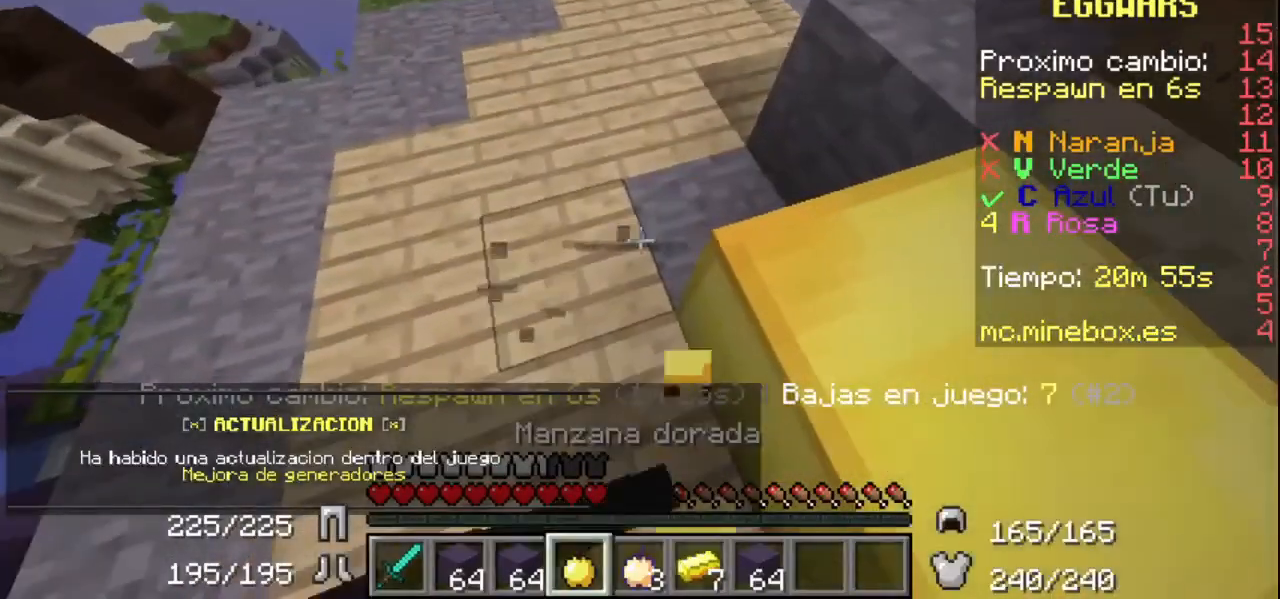
{"keys": [], "mouse": ["left", "right"], "events": []}